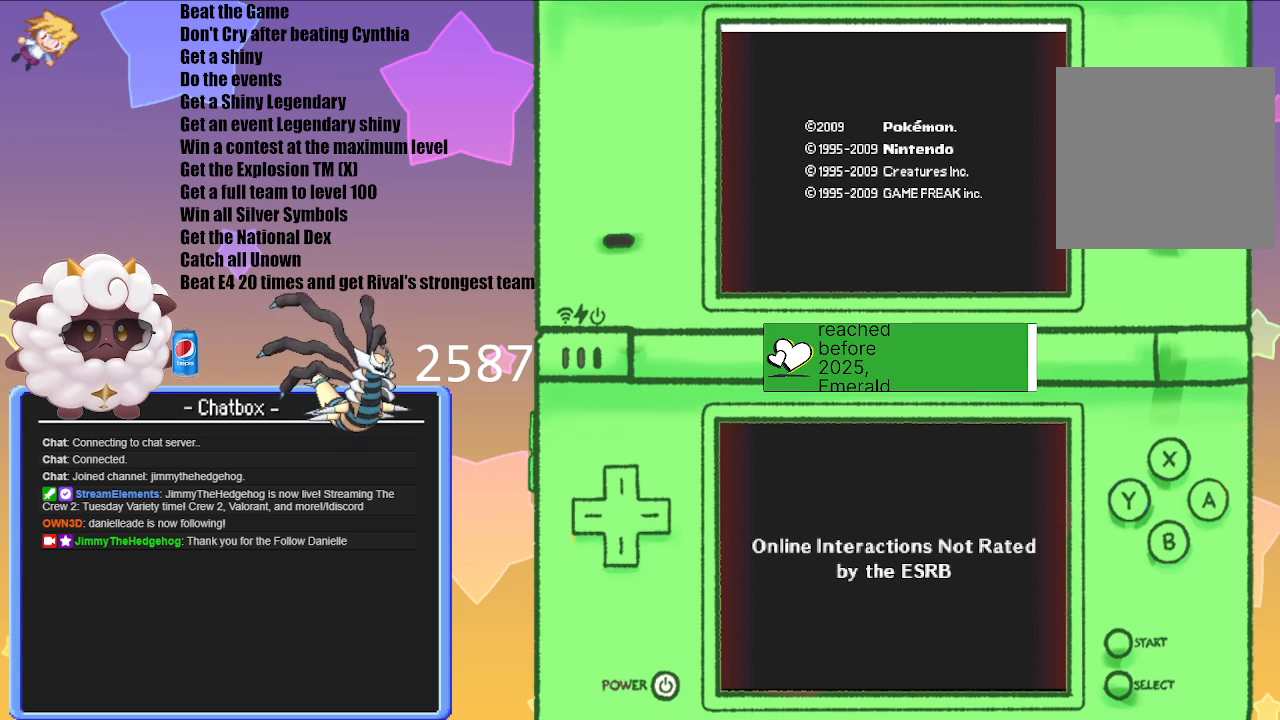
Gameplay with a controller (Nintendo layout); each line is a JSON object with the inputs held at the frame after it (dt_ms = milliseconds from this image to that frame). "events" lists button and stick changes between this image and that frame as [ms after this image, input, new state], when the widget could be followed in between. Not read: L3 R3.
{"dt_ms": 500, "buttons": [], "left_stick": "center", "right_stick": "center", "events": [[33, "left_stick", "right"], [133, "left_stick", "up"], [283, "left_stick", "left"], [417, "left_stick", "center"]]}
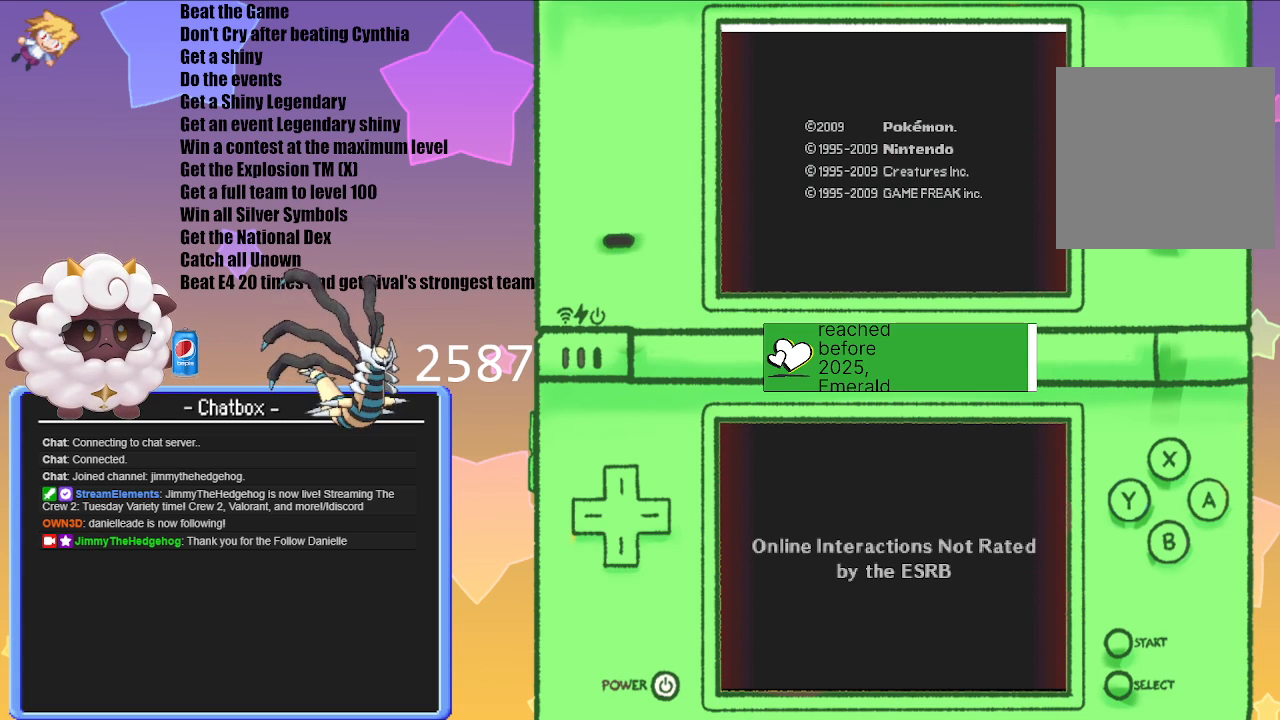
{"dt_ms": 500, "buttons": [], "left_stick": "center", "right_stick": "center", "events": []}
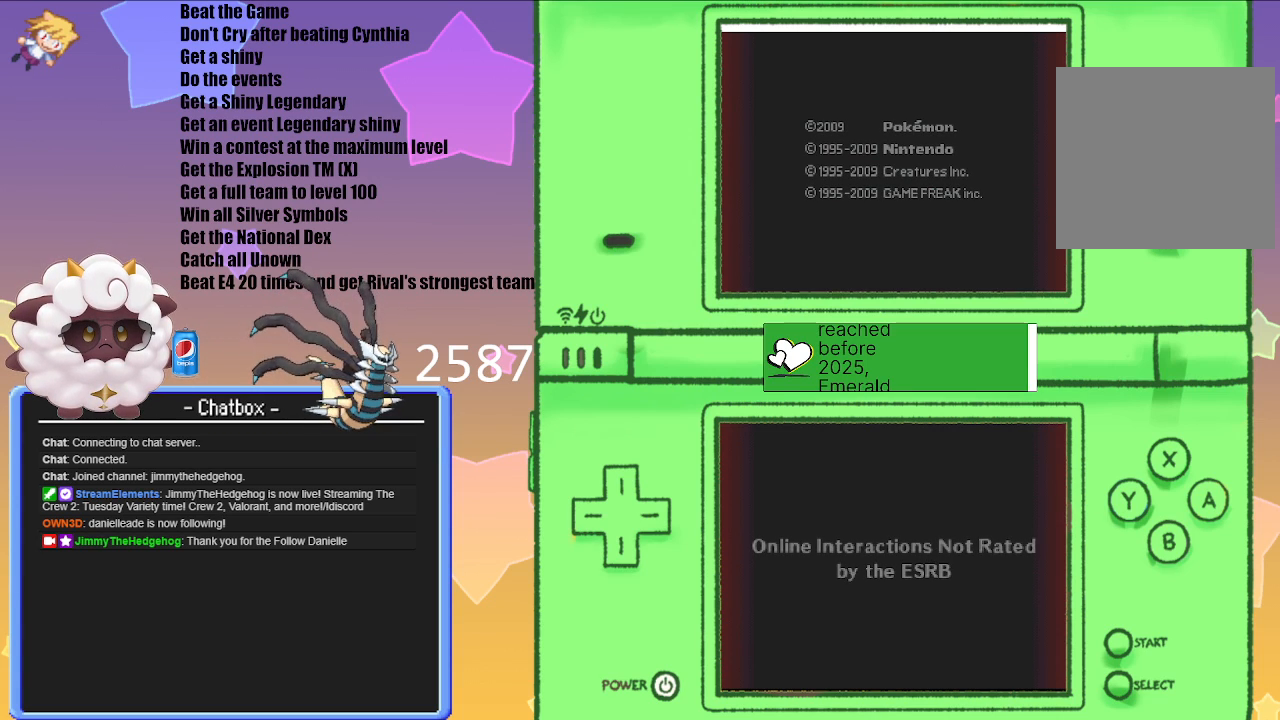
{"dt_ms": 500, "buttons": [], "left_stick": "center", "right_stick": "center", "events": []}
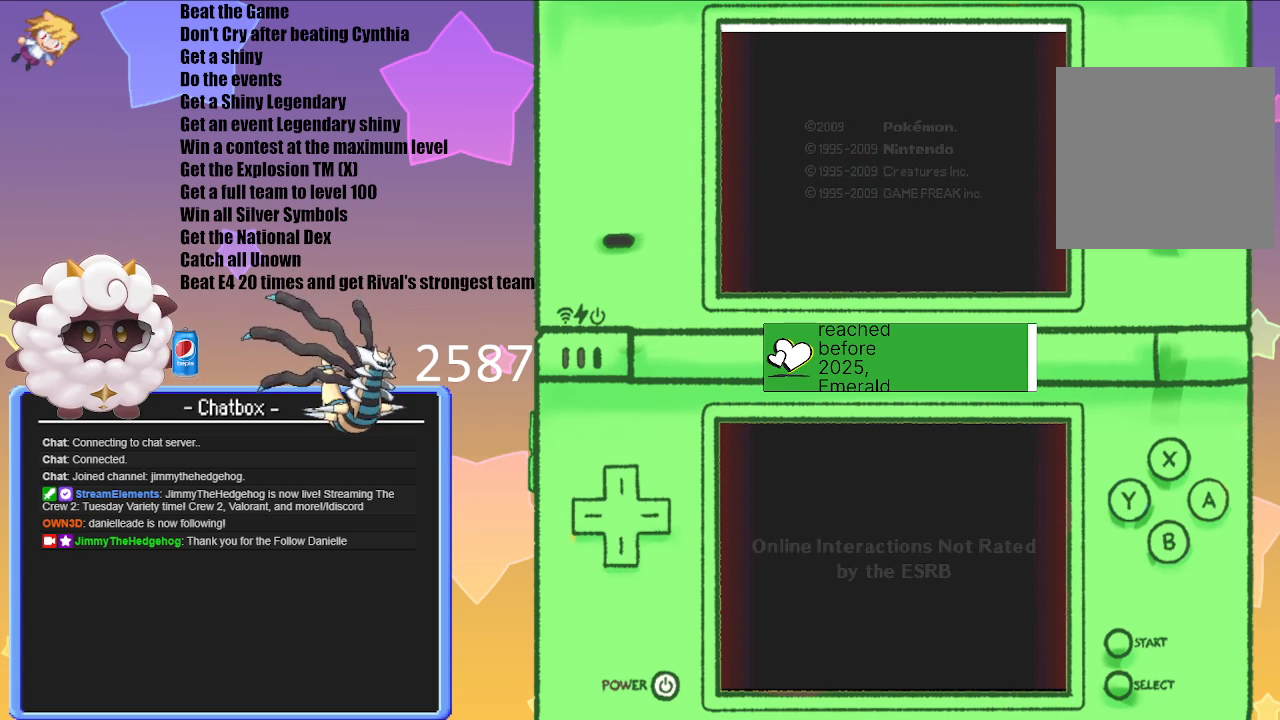
{"dt_ms": 500, "buttons": [], "left_stick": "center", "right_stick": "center", "events": []}
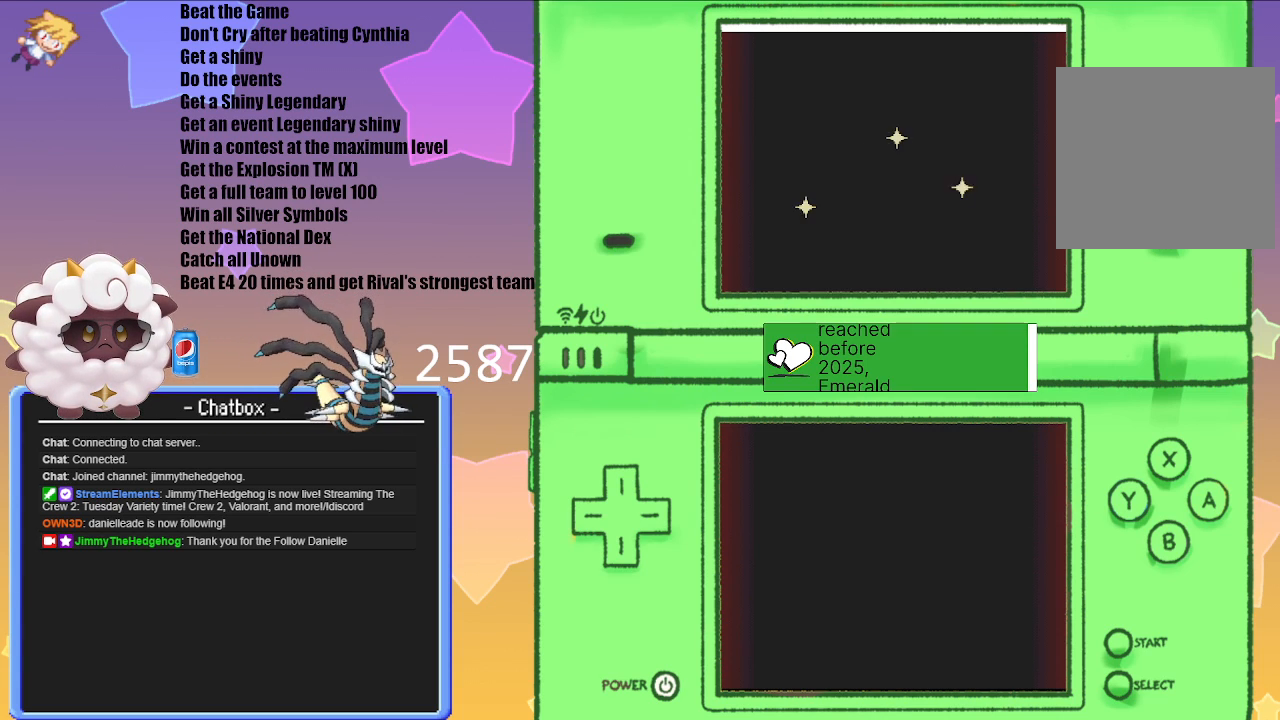
{"dt_ms": 500, "buttons": [], "left_stick": "right", "right_stick": "center", "events": [[433, "left_stick", "right"]]}
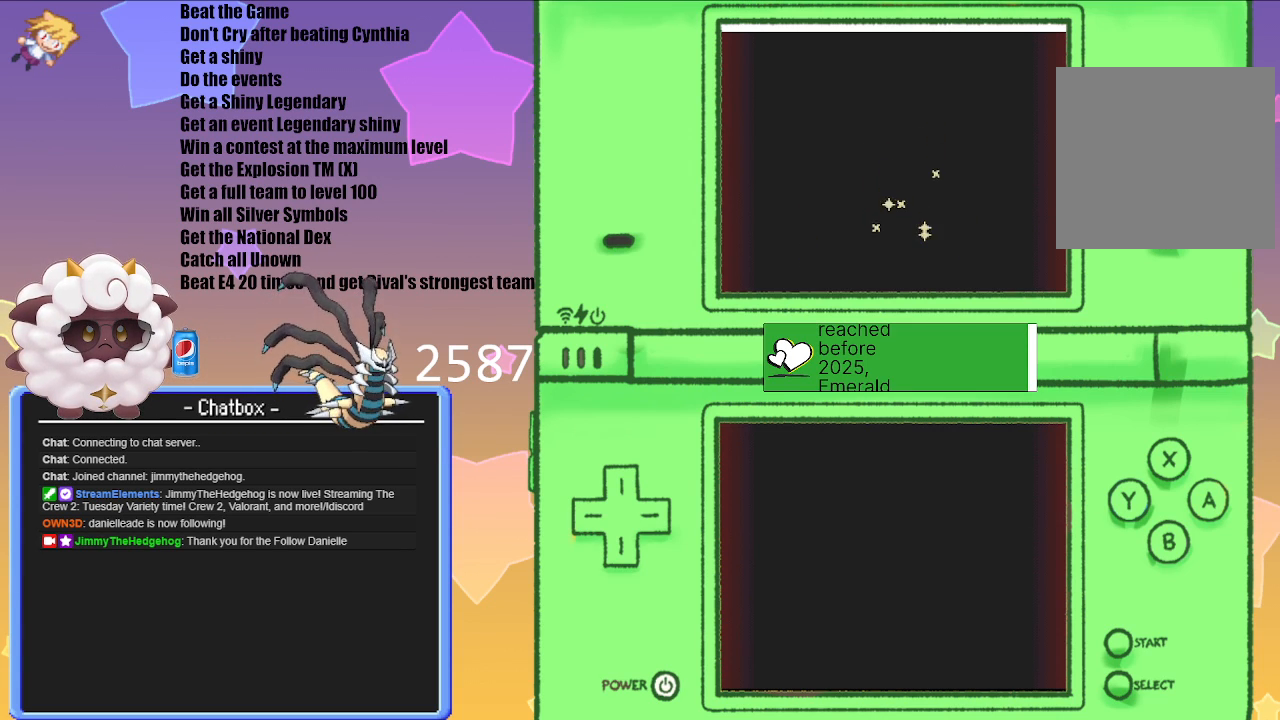
{"dt_ms": 500, "buttons": [], "left_stick": "center", "right_stick": "center", "events": [[133, "left_stick", "center"], [233, "left_stick", "left"], [500, "left_stick", "center"]]}
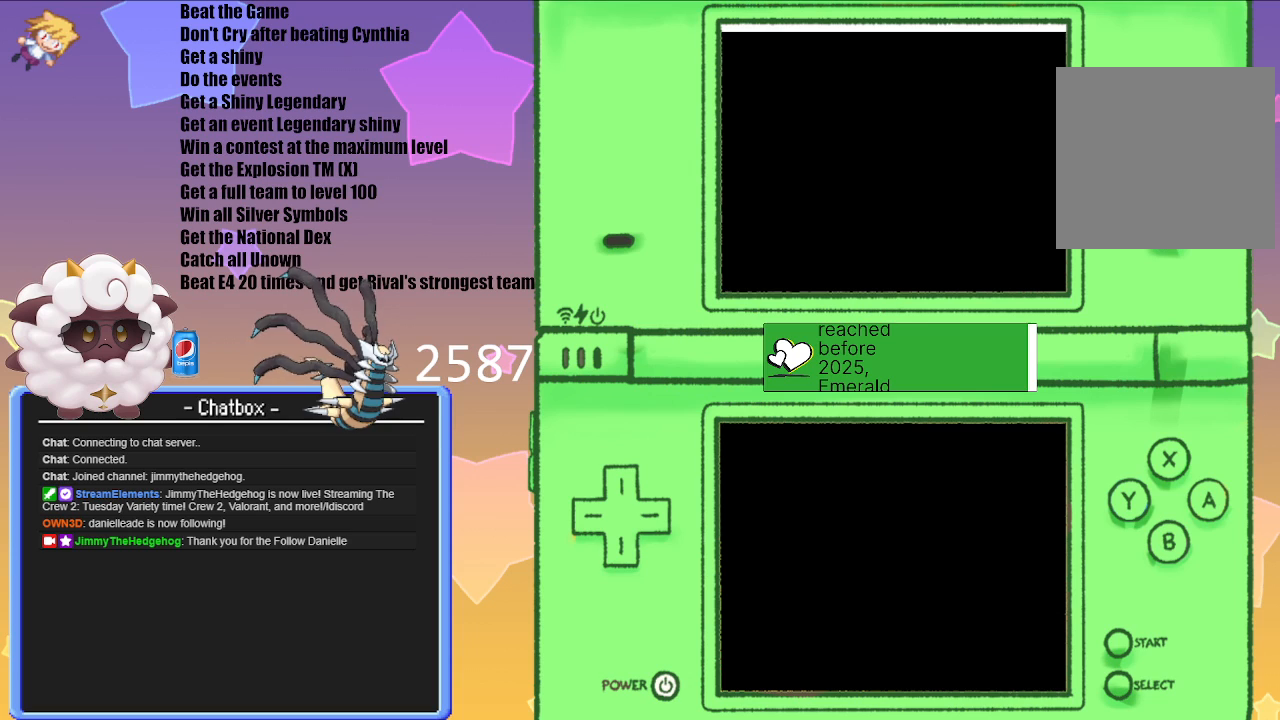
{"dt_ms": 500, "buttons": [], "left_stick": "right", "right_stick": "center", "events": [[233, "left_stick", "right"]]}
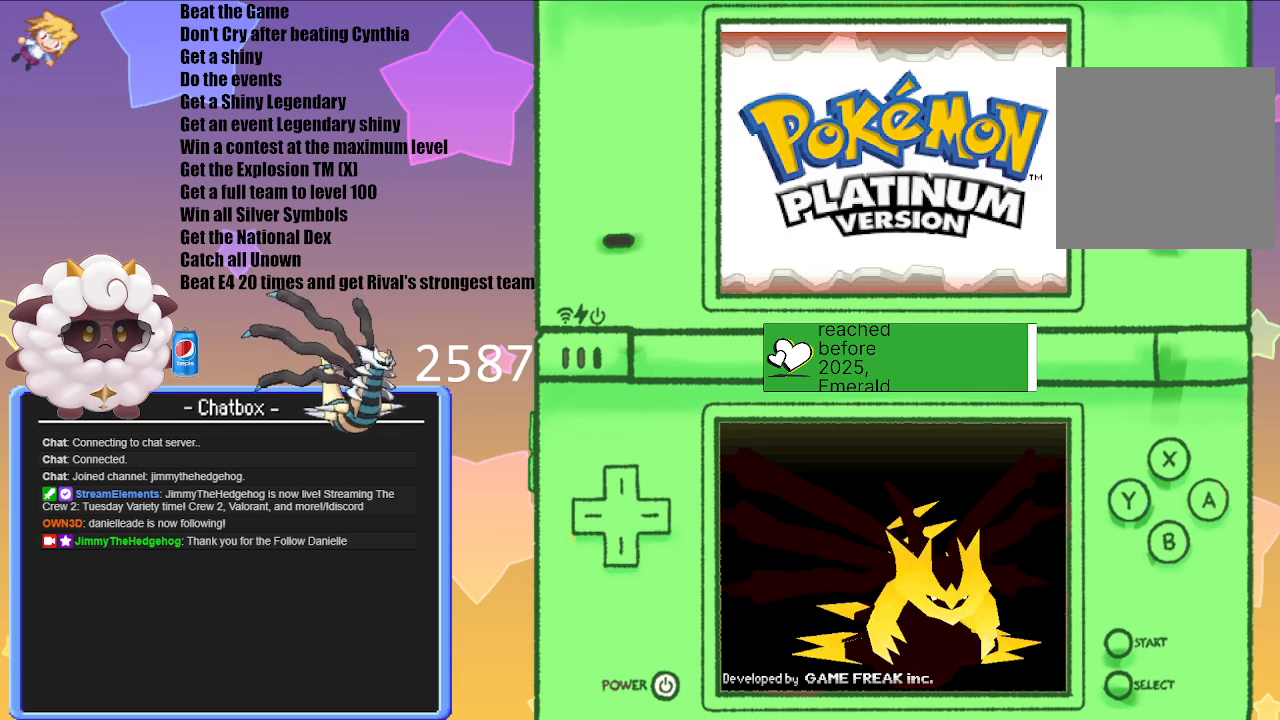
{"dt_ms": 1000, "buttons": [], "left_stick": "center", "right_stick": "center"}
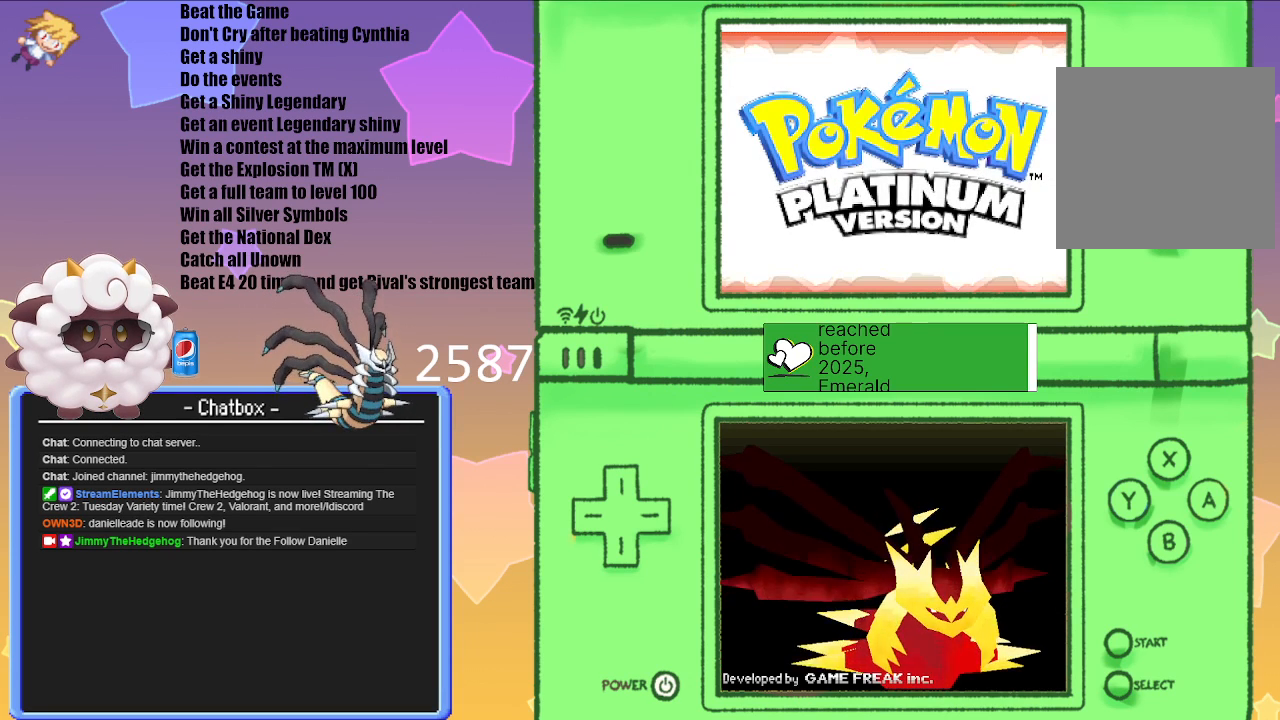
{"dt_ms": 500, "buttons": [], "left_stick": "center", "right_stick": "center", "events": [[100, "A", "down"], [217, "A", "up"]]}
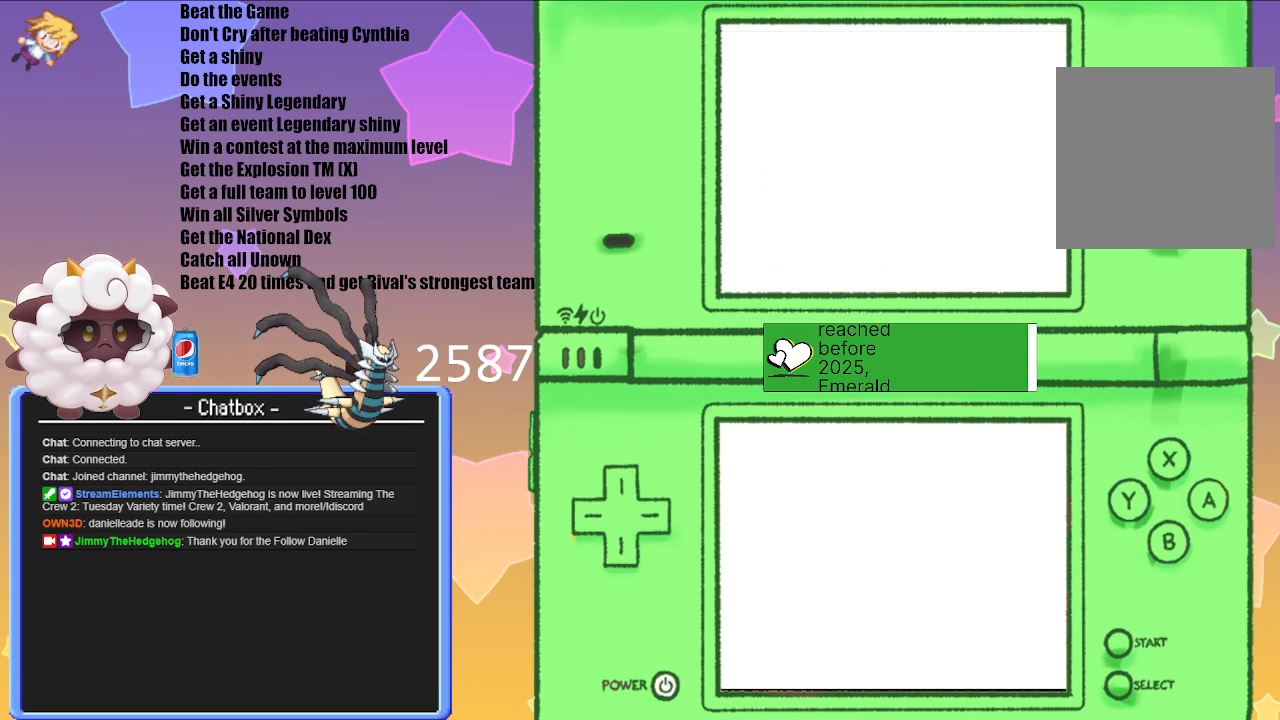
{"dt_ms": 500, "buttons": [], "left_stick": "center", "right_stick": "center", "events": [[200, "left_stick", "left"], [450, "left_stick", "center"]]}
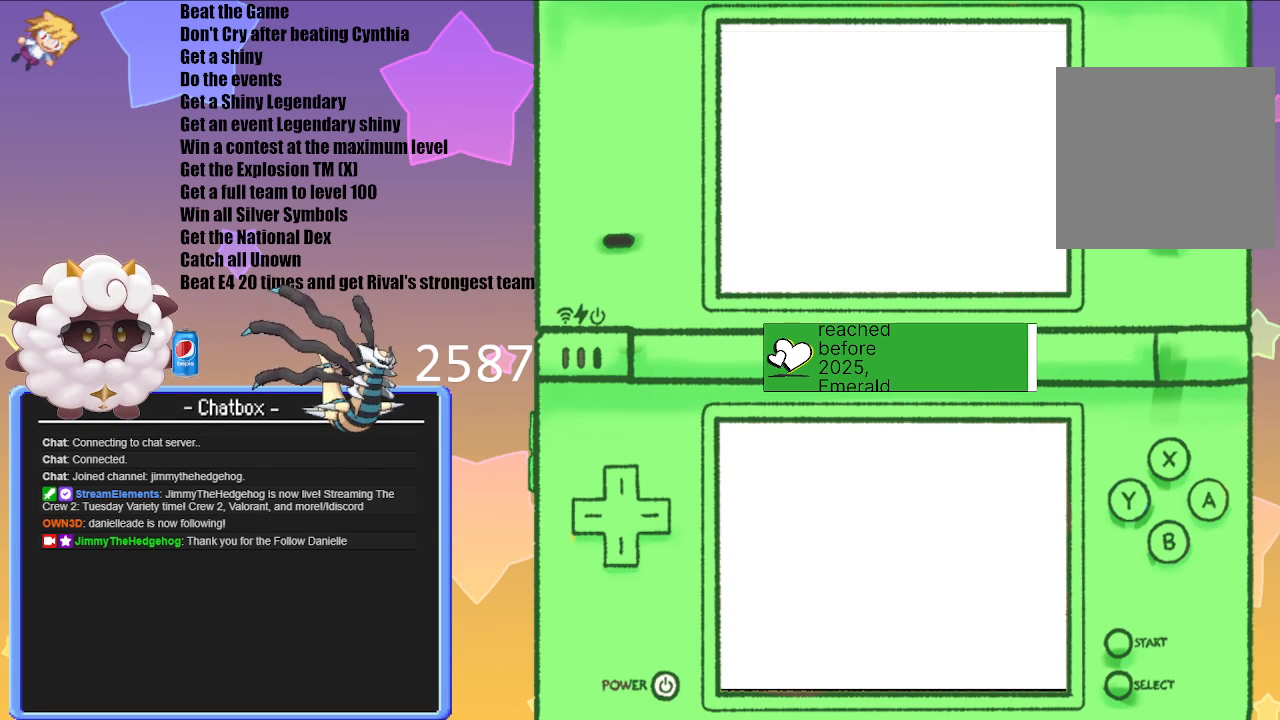
{"dt_ms": 500, "buttons": [], "left_stick": "center", "right_stick": "center", "events": []}
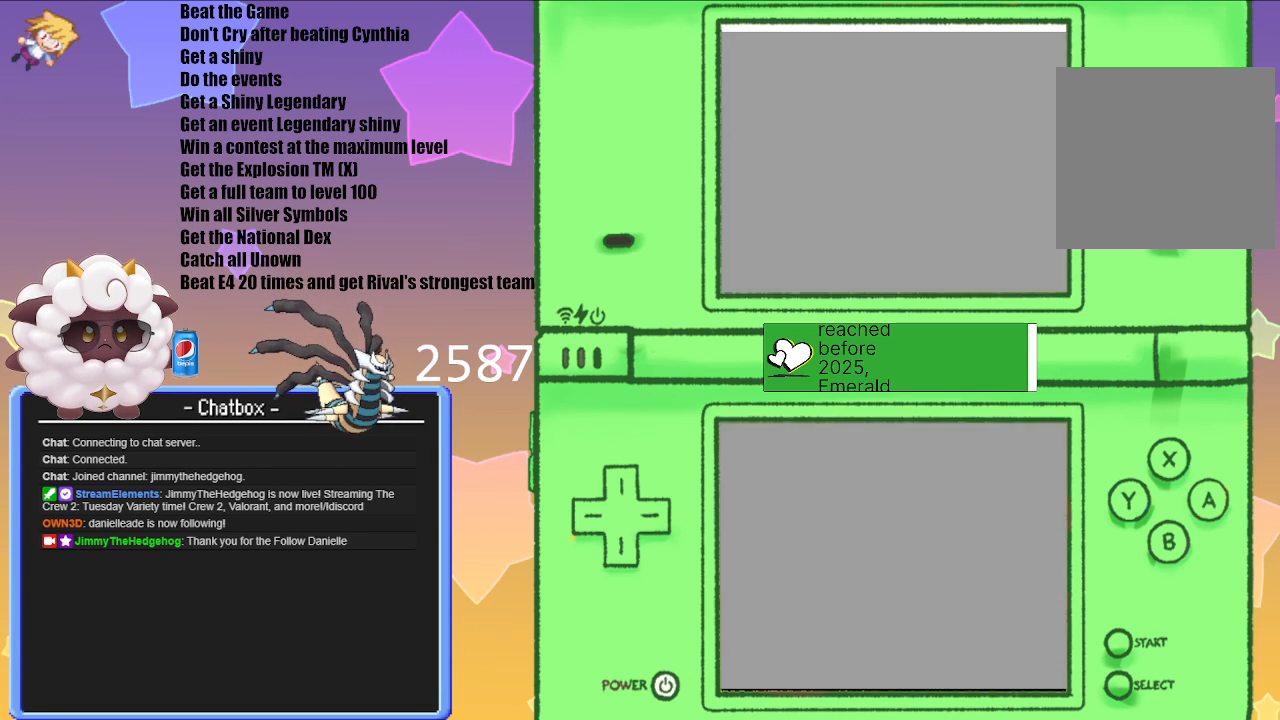
{"dt_ms": 500, "buttons": [], "left_stick": "center", "right_stick": "center", "events": [[100, "left_stick", "right"], [350, "left_stick", "center"]]}
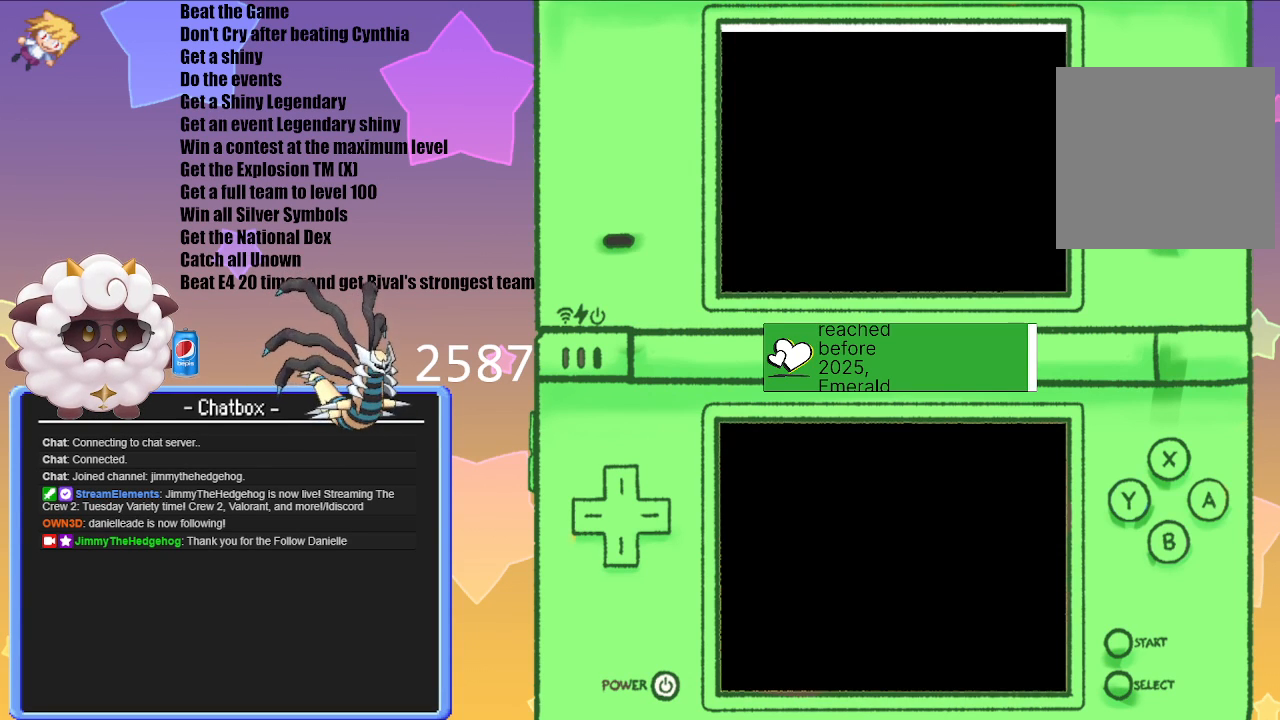
{"dt_ms": 500, "buttons": [], "left_stick": "center", "right_stick": "center", "events": []}
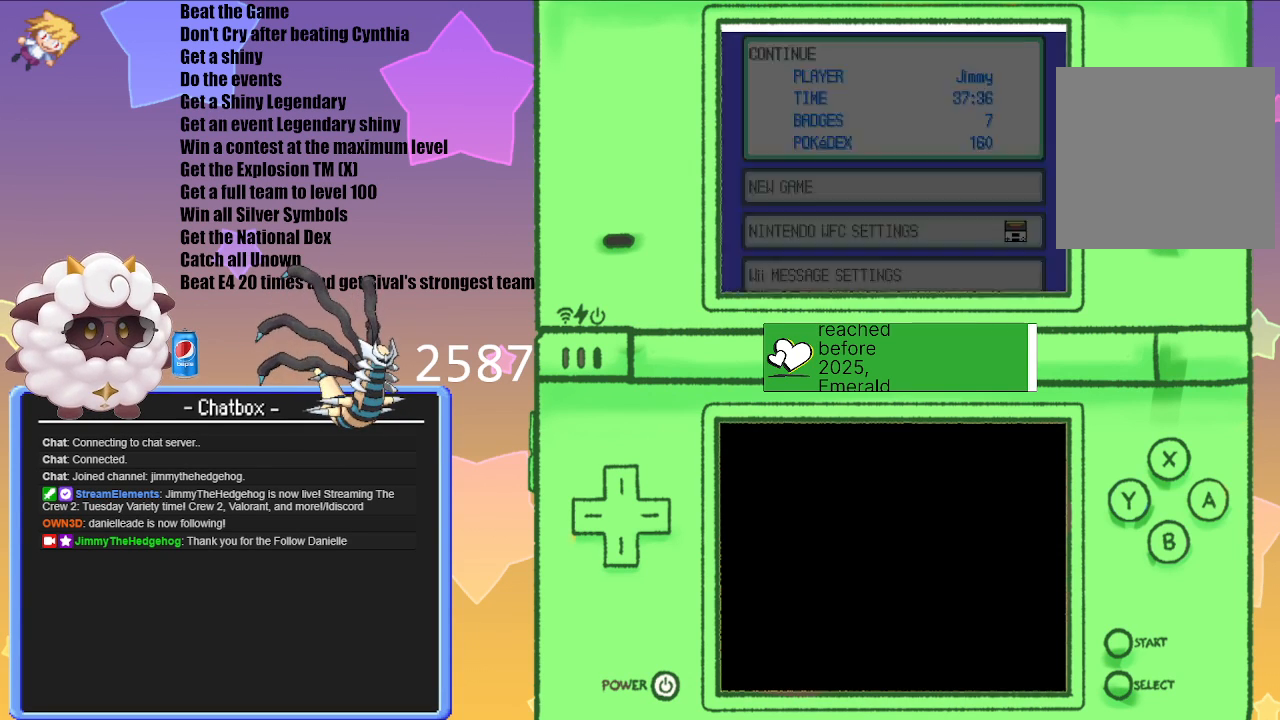
{"dt_ms": 500, "buttons": [], "left_stick": "center", "right_stick": "center", "events": []}
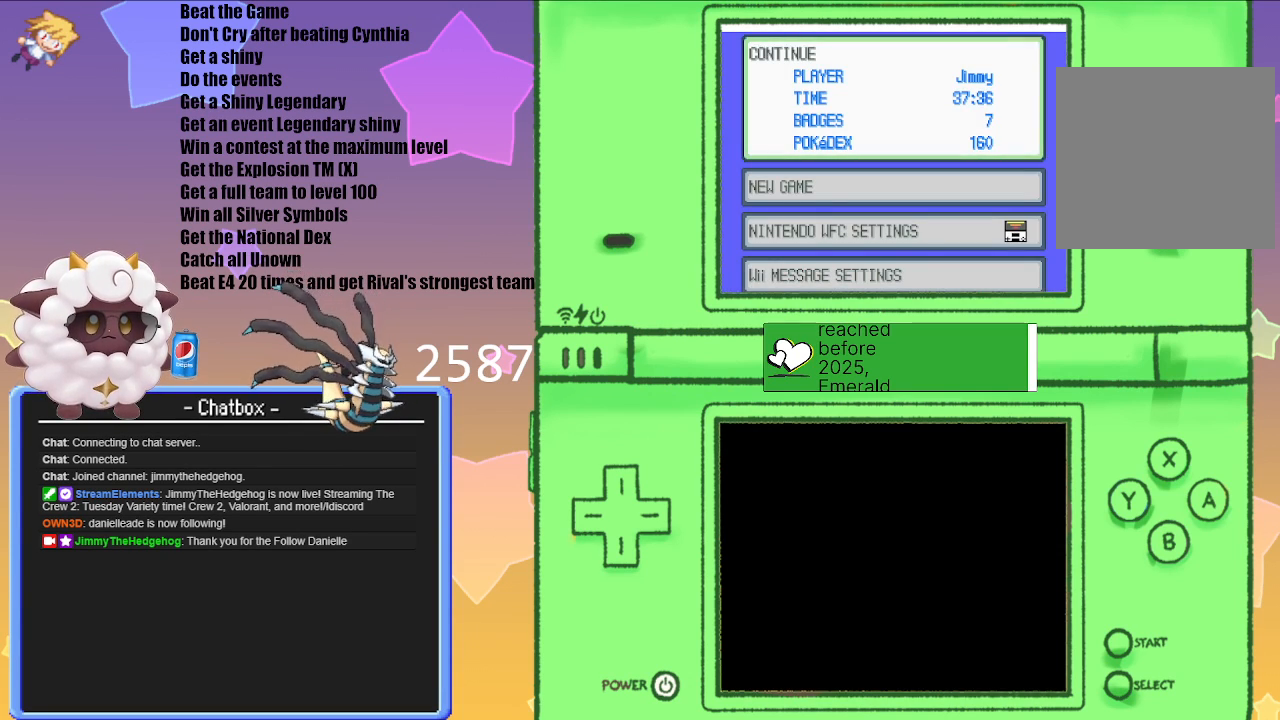
{"dt_ms": 500, "buttons": [], "left_stick": "center", "right_stick": "center", "events": []}
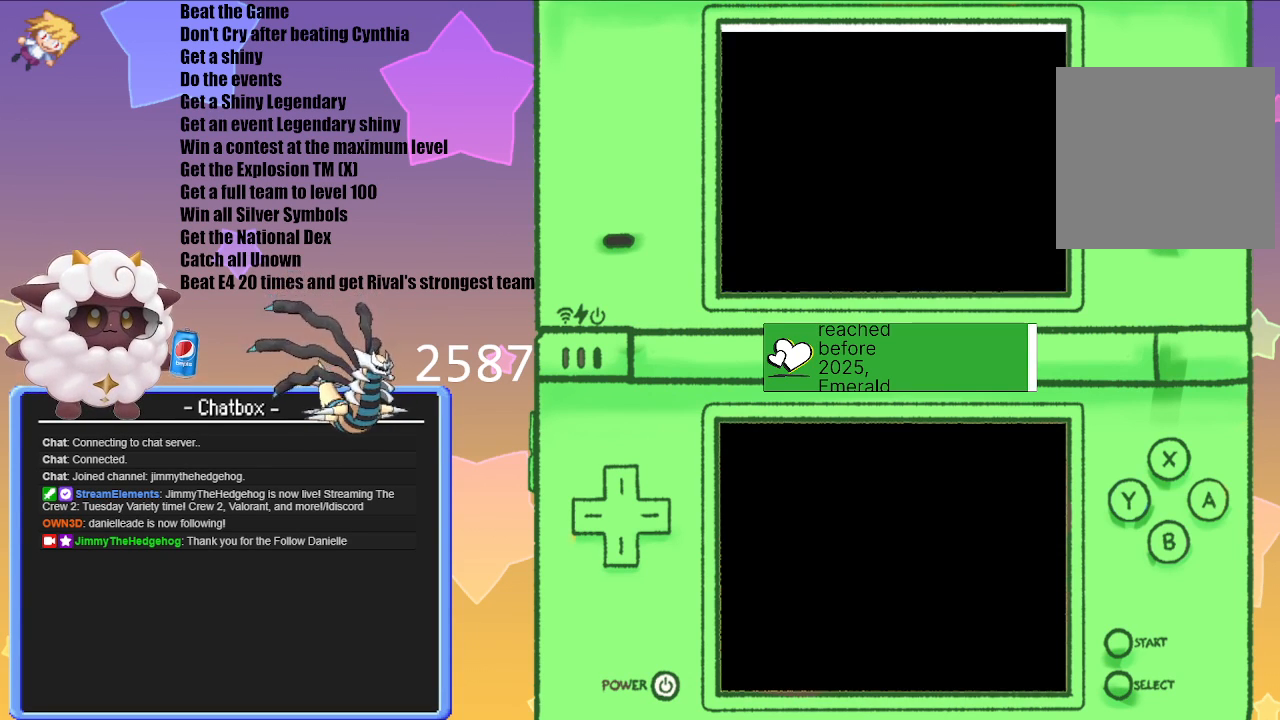
{"dt_ms": 500, "buttons": [], "left_stick": "center", "right_stick": "center", "events": []}
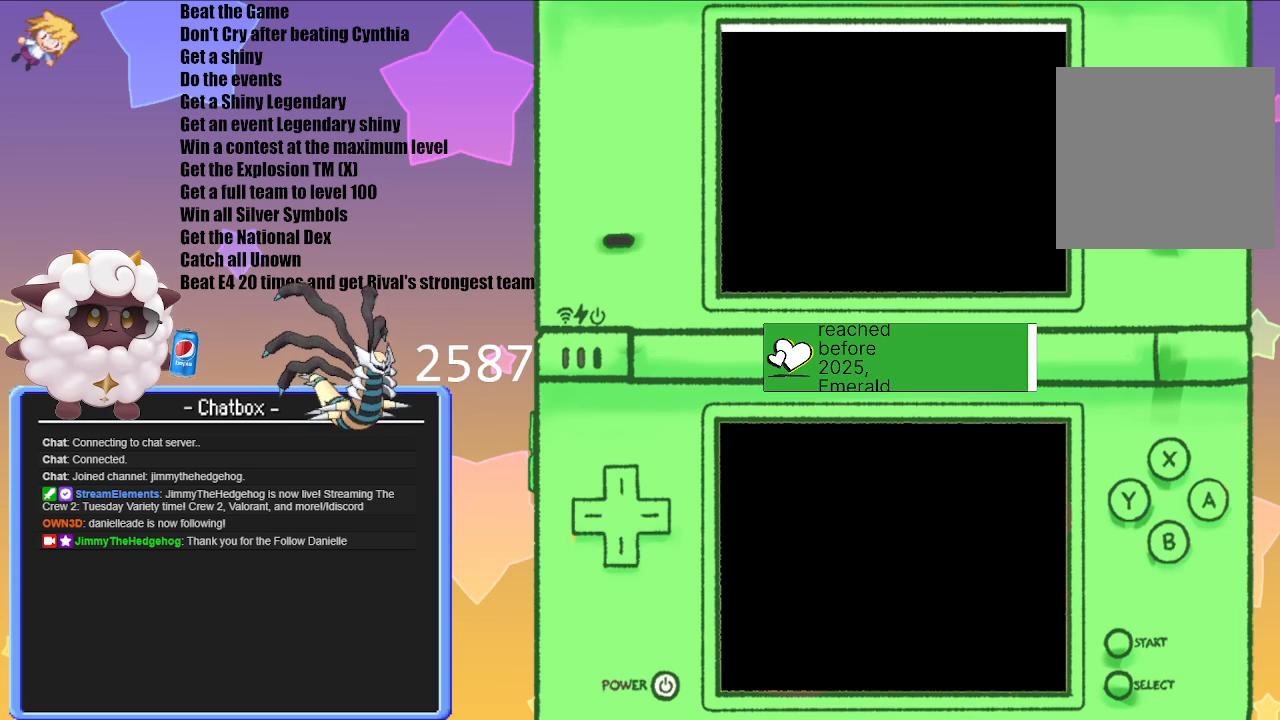
{"dt_ms": 500, "buttons": [], "left_stick": "center", "right_stick": "center", "events": []}
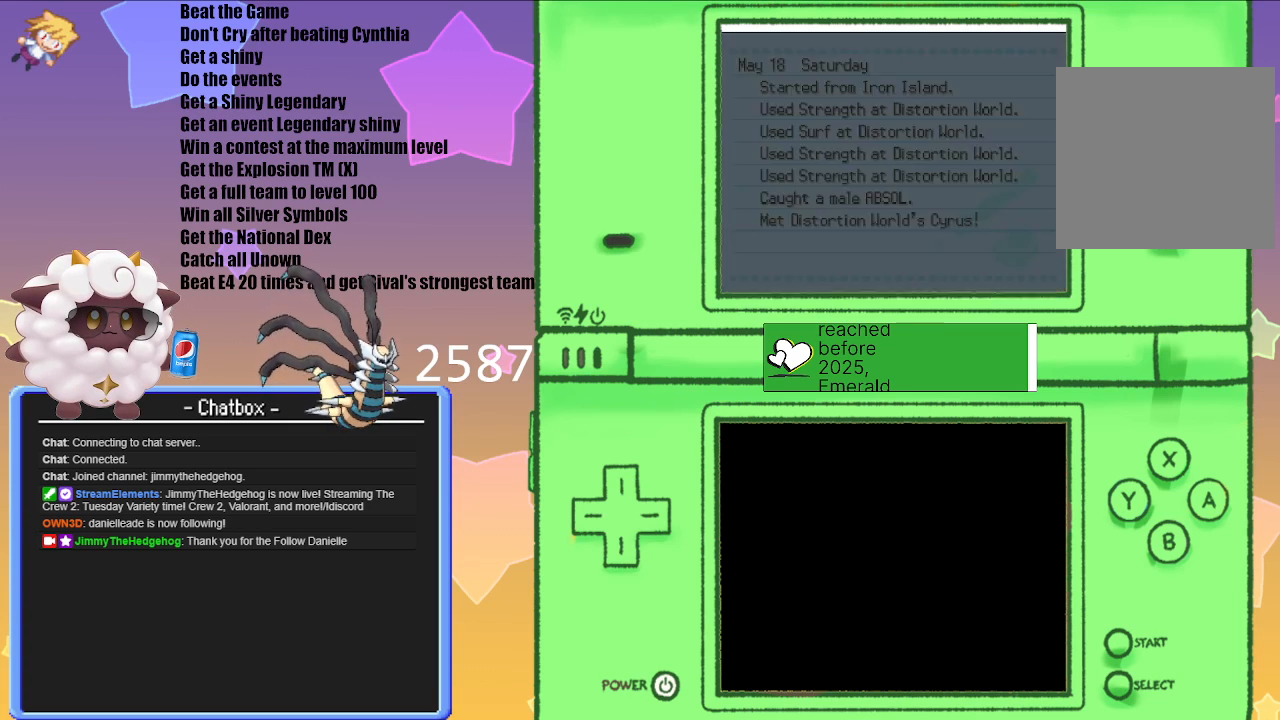
{"dt_ms": 500, "buttons": [], "left_stick": "center", "right_stick": "center", "events": []}
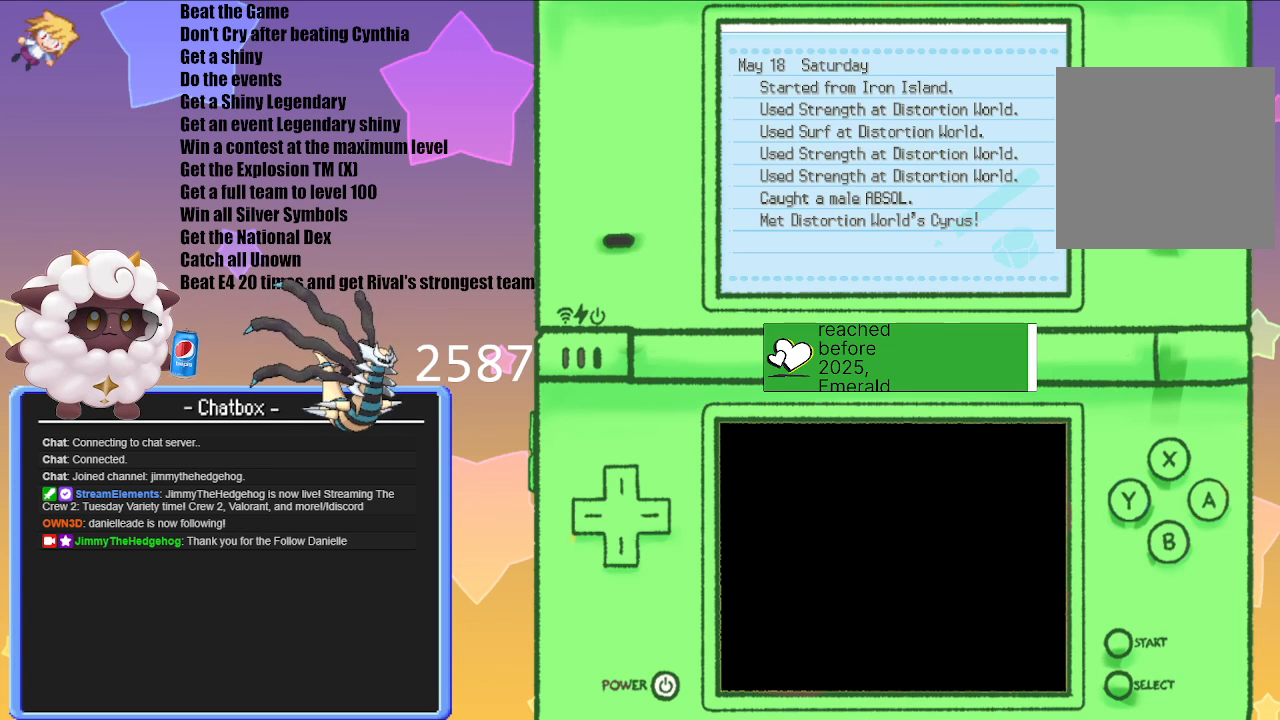
{"dt_ms": 500, "buttons": [], "left_stick": "center", "right_stick": "center", "events": [[67, "B", "down"], [183, "B", "up"]]}